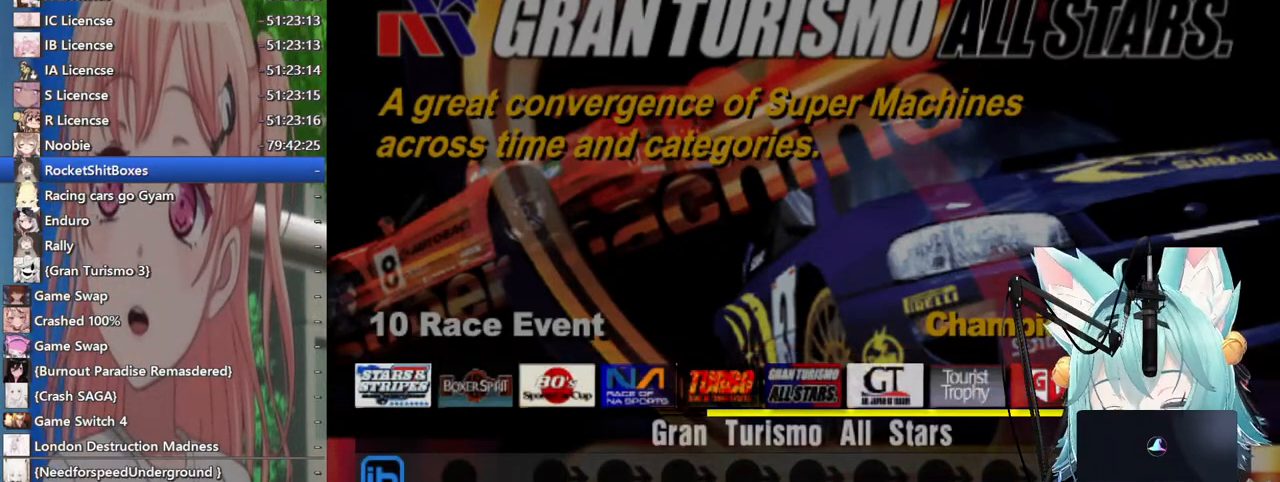
Gameplay with a controller (PlayStation layout); each line is a JSON object with the inputs held at the frame after it (dt_ms = milliseconds from this image to that frame). "events" lists button and stick changes between this image and that frame as [ms after this image, input, new state], when the widget could be followed in between. Not read: L1 R1.
{"dt_ms": 500, "buttons": [], "left_stick": "down-right", "right_stick": "center", "events": [[417, "left_stick", "down-right"]]}
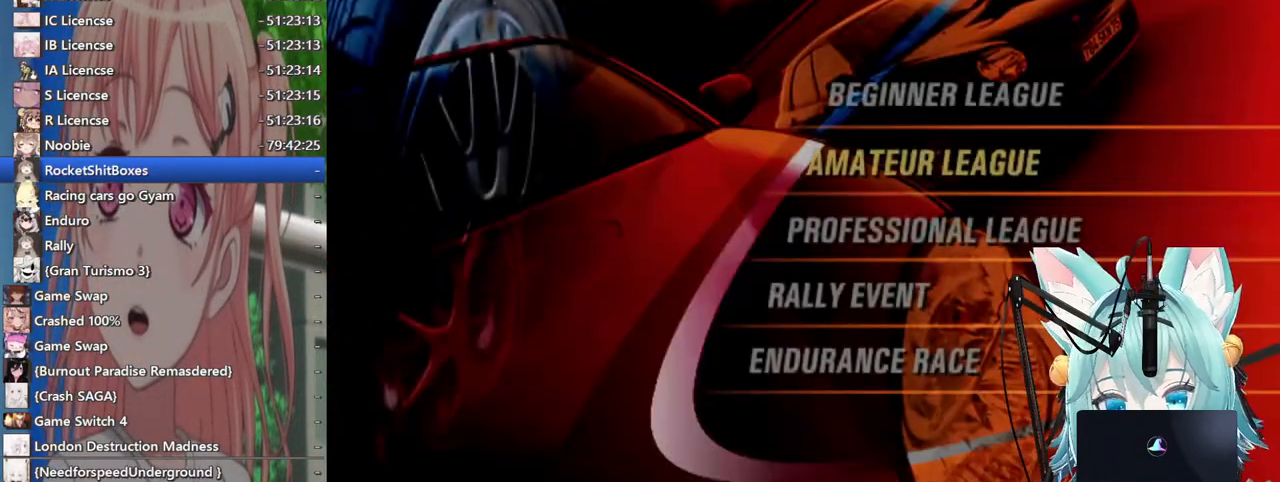
{"dt_ms": 500, "buttons": [], "left_stick": "center", "right_stick": "center", "events": [[67, "left_stick", "center"], [283, "CROSS", "down"], [467, "CROSS", "up"]]}
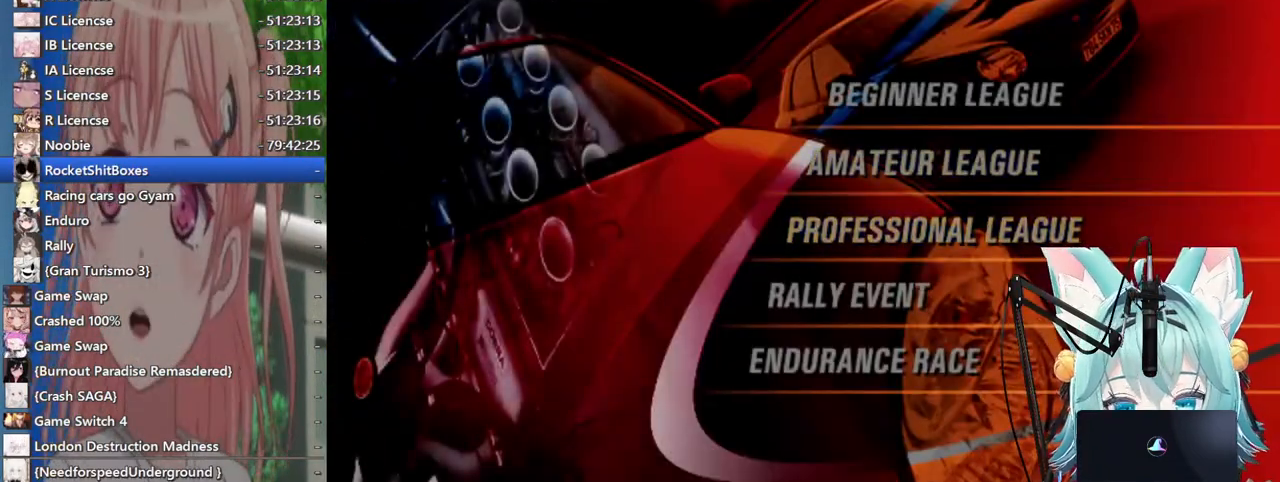
{"dt_ms": 500, "buttons": [], "left_stick": "center", "right_stick": "center", "events": []}
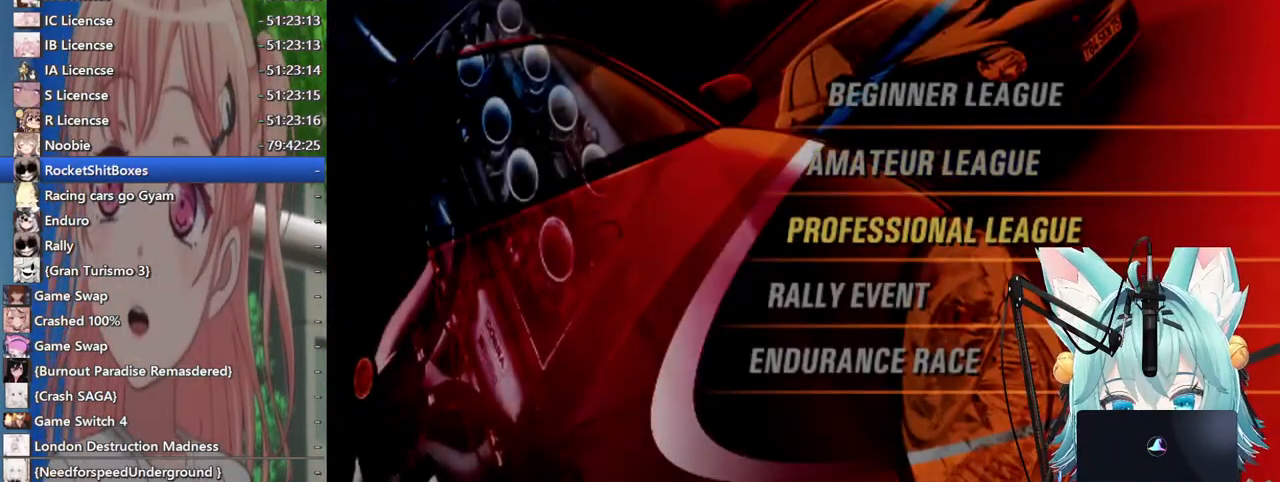
{"dt_ms": 500, "buttons": [], "left_stick": "right", "right_stick": "center", "events": [[200, "left_stick", "right"]]}
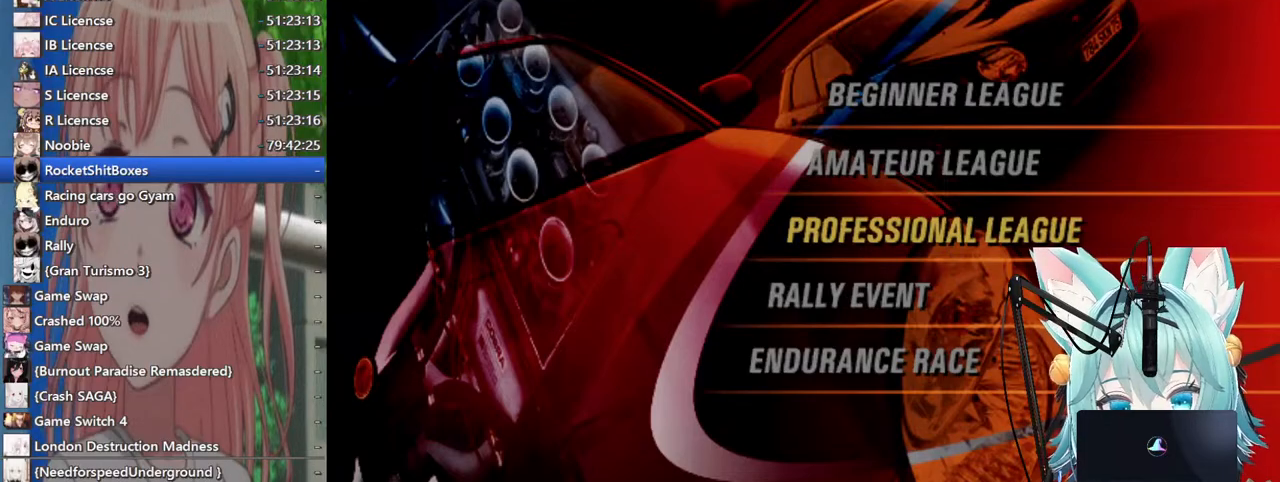
{"dt_ms": 500, "buttons": [], "left_stick": "right", "right_stick": "center", "events": []}
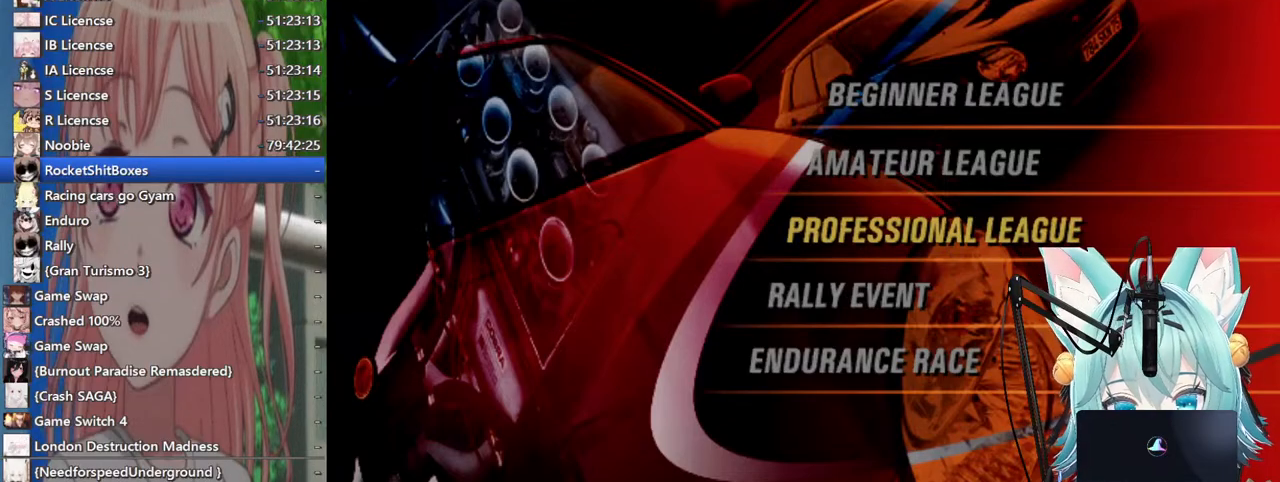
{"dt_ms": 500, "buttons": [], "left_stick": "right", "right_stick": "center", "events": [[183, "left_stick", "center"], [483, "left_stick", "right"]]}
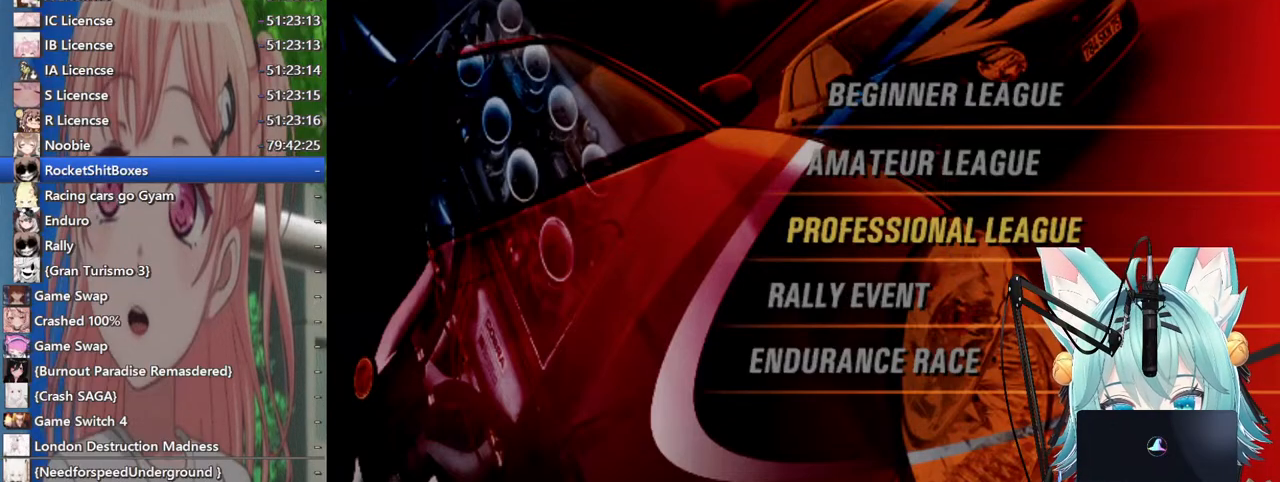
{"dt_ms": 500, "buttons": [], "left_stick": "center", "right_stick": "center", "events": [[133, "left_stick", "center"]]}
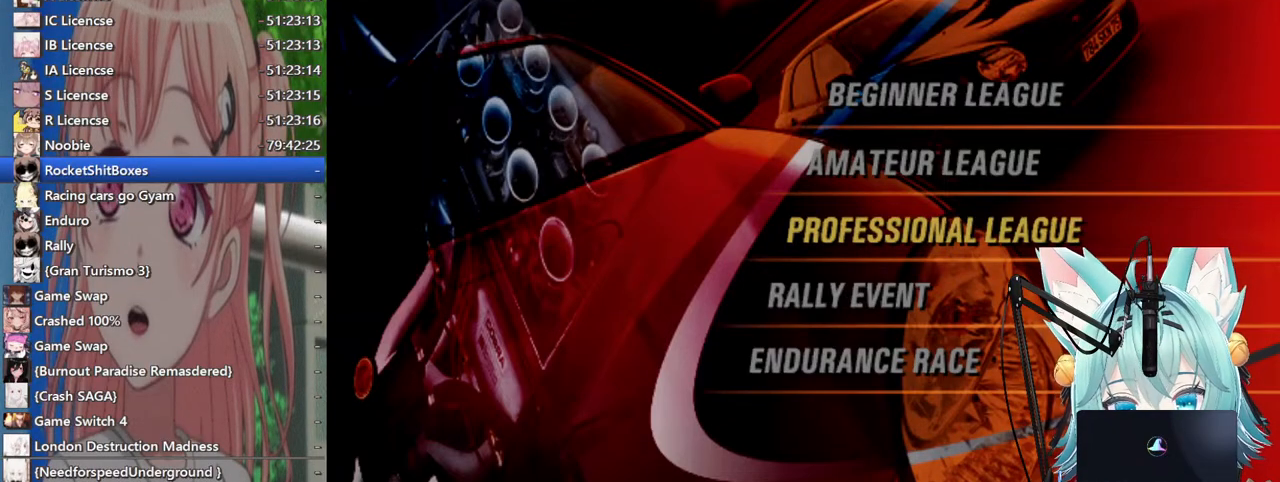
{"dt_ms": 500, "buttons": [], "left_stick": "right", "right_stick": "center", "events": [[133, "left_stick", "right"], [333, "left_stick", "down-right"], [483, "left_stick", "right"]]}
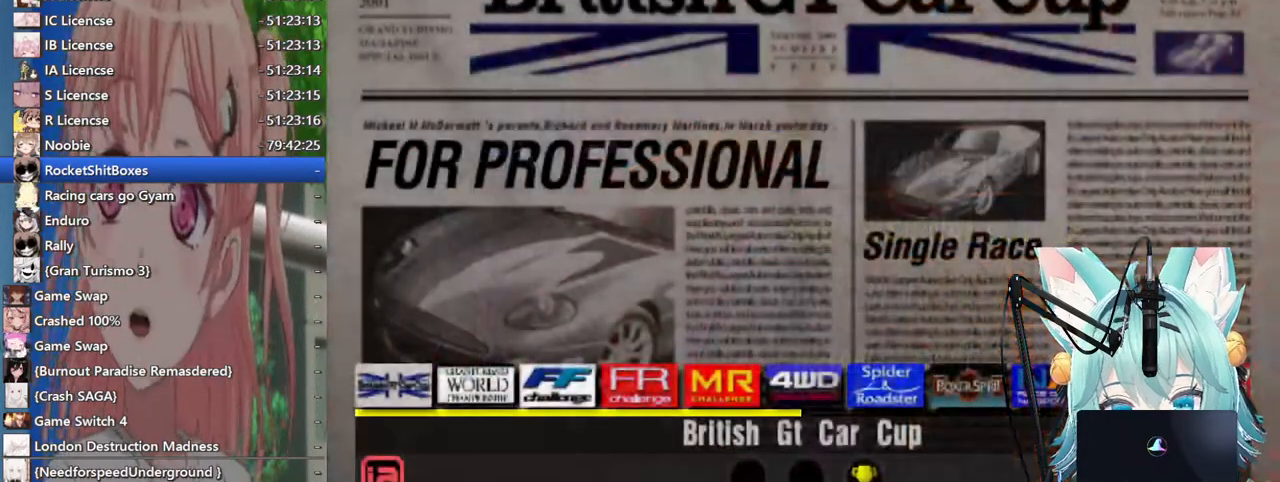
{"dt_ms": 500, "buttons": [], "left_stick": "right", "right_stick": "center", "events": []}
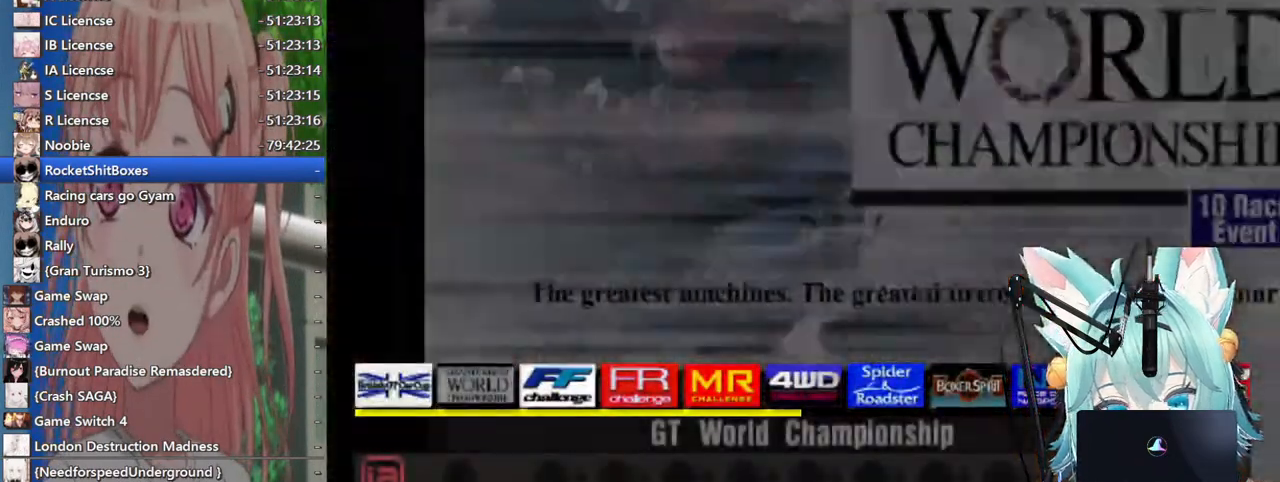
{"dt_ms": 500, "buttons": [], "left_stick": "right", "right_stick": "center", "events": [[167, "left_stick", "center"], [400, "left_stick", "right"]]}
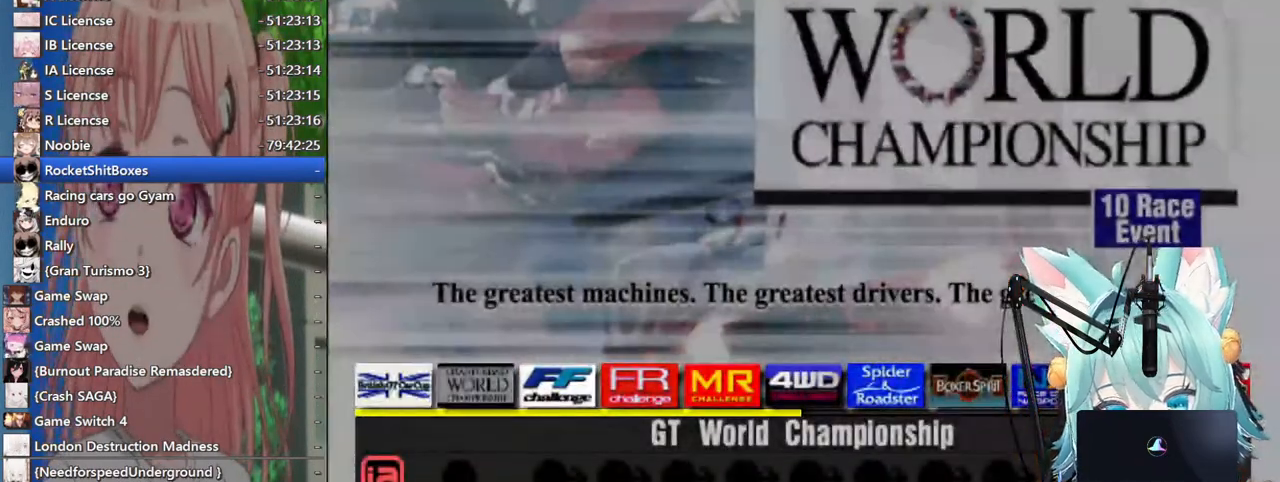
{"dt_ms": 500, "buttons": [], "left_stick": "center", "right_stick": "center", "events": [[383, "left_stick", "center"]]}
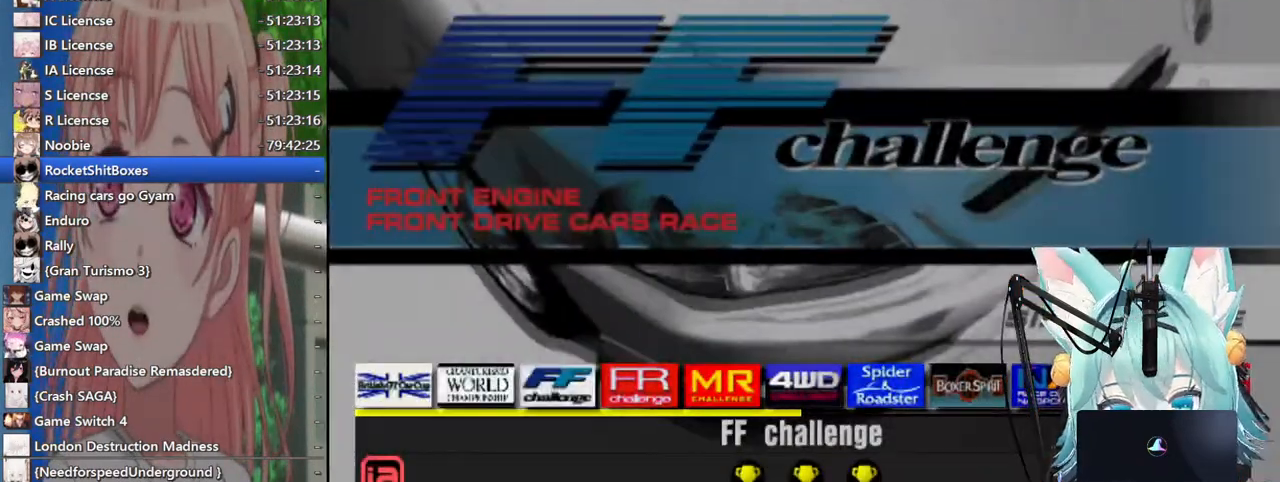
{"dt_ms": 500, "buttons": [], "left_stick": "center", "right_stick": "center", "events": [[67, "left_stick", "left"], [183, "left_stick", "center"]]}
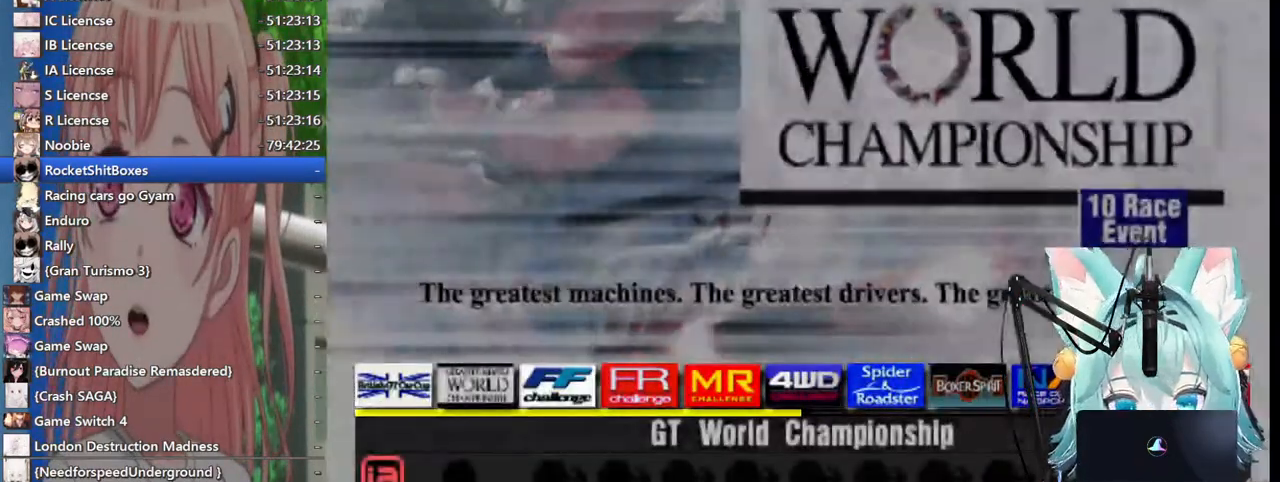
{"dt_ms": 500, "buttons": [], "left_stick": "right", "right_stick": "center", "events": [[117, "left_stick", "right"]]}
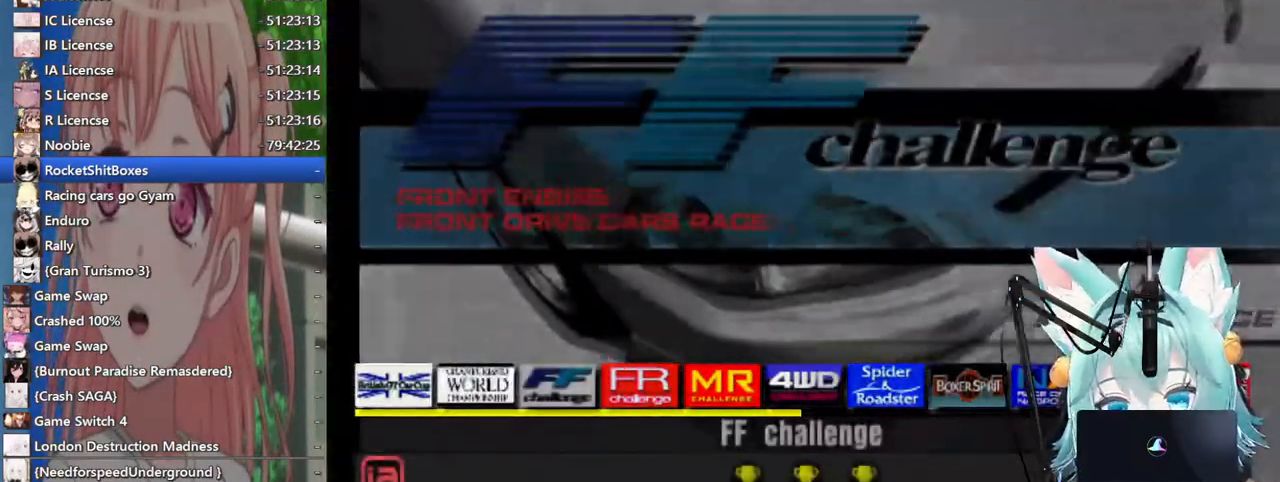
{"dt_ms": 1000, "buttons": [], "left_stick": "right", "right_stick": "center"}
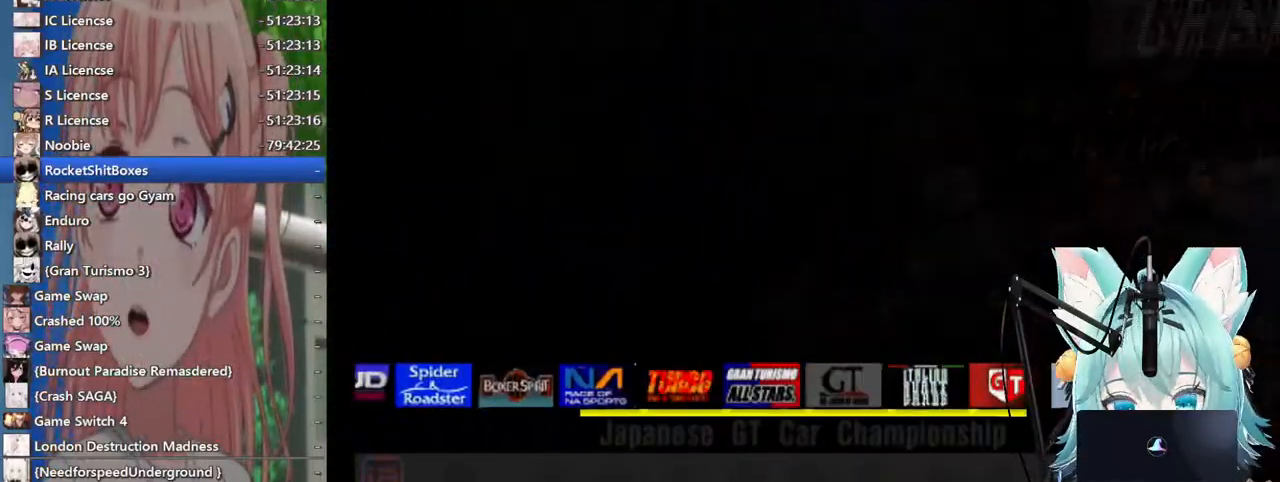
{"dt_ms": 500, "buttons": [], "left_stick": "right", "right_stick": "center", "events": []}
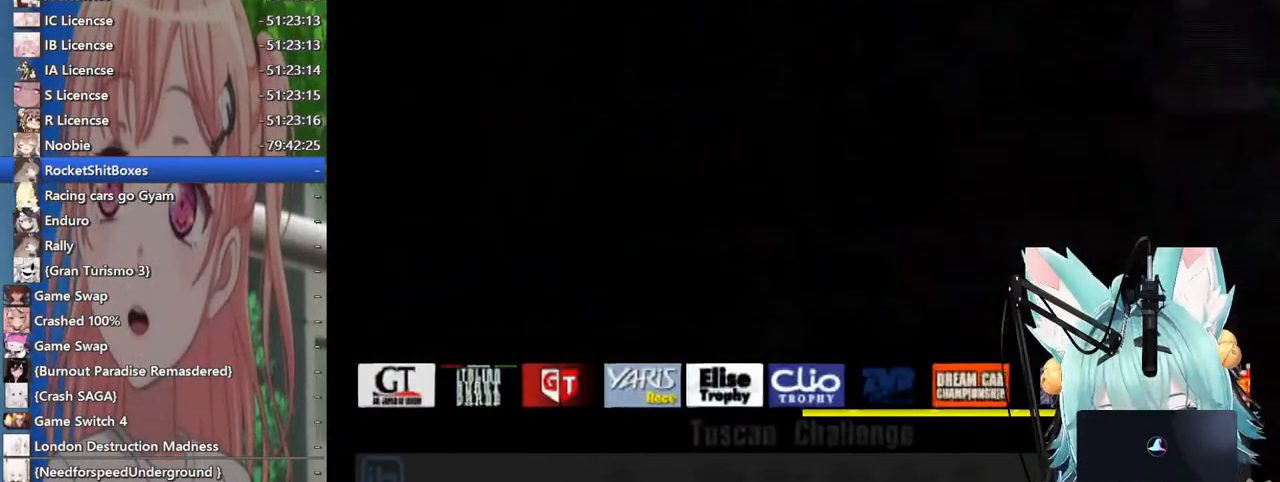
{"dt_ms": 500, "buttons": [], "left_stick": "right", "right_stick": "center", "events": []}
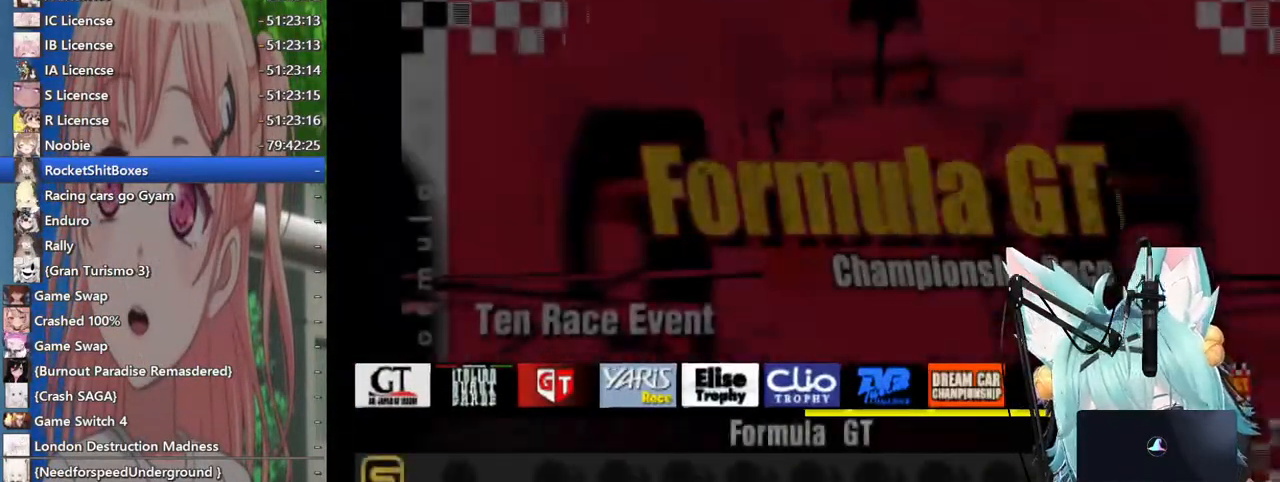
{"dt_ms": 500, "buttons": [], "left_stick": "center", "right_stick": "center", "events": [[150, "left_stick", "center"], [183, "SQUARE", "down"], [317, "SQUARE", "up"]]}
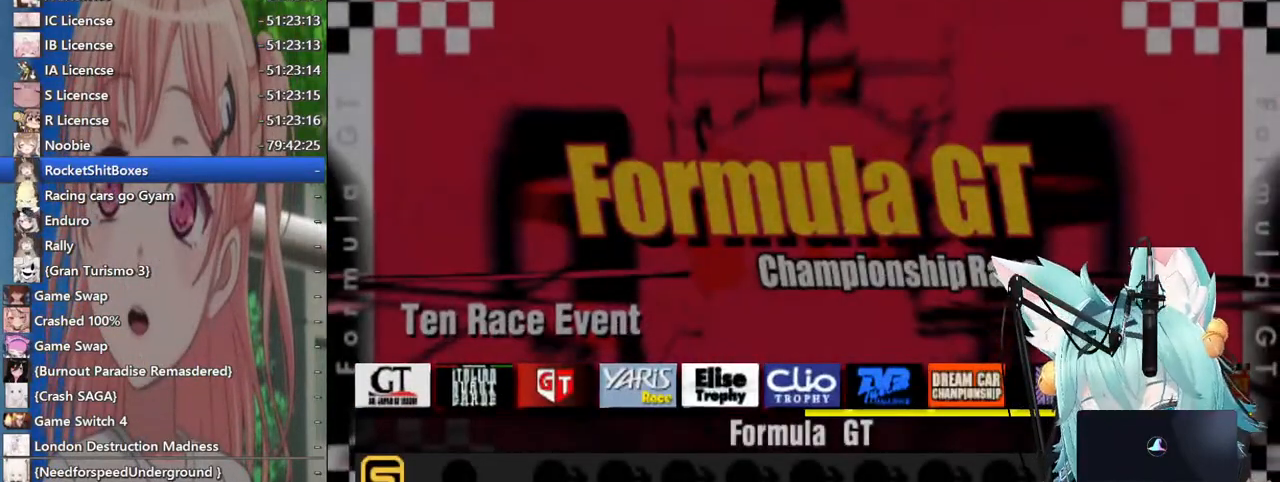
{"dt_ms": 500, "buttons": [], "left_stick": "center", "right_stick": "center", "events": []}
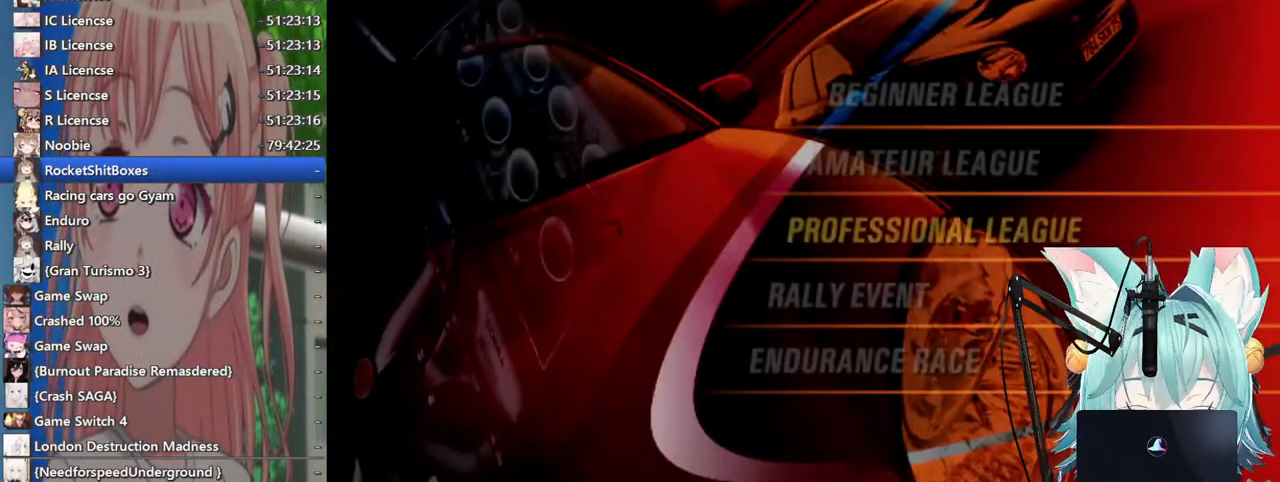
{"dt_ms": 500, "buttons": [], "left_stick": "center", "right_stick": "center", "events": [[67, "SQUARE", "down"], [267, "SQUARE", "up"]]}
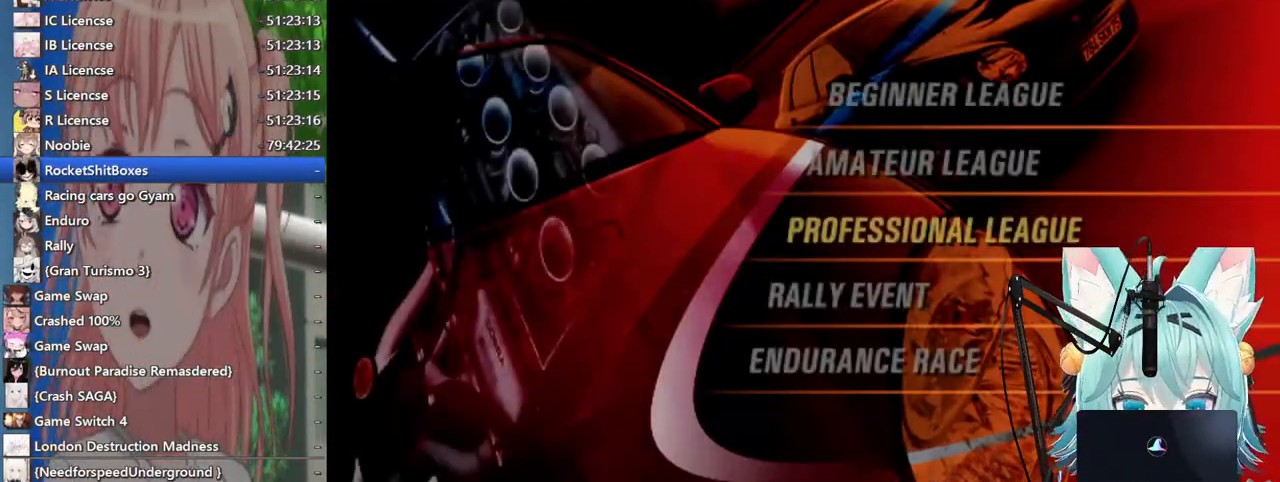
{"dt_ms": 500, "buttons": [], "left_stick": "center", "right_stick": "center", "events": []}
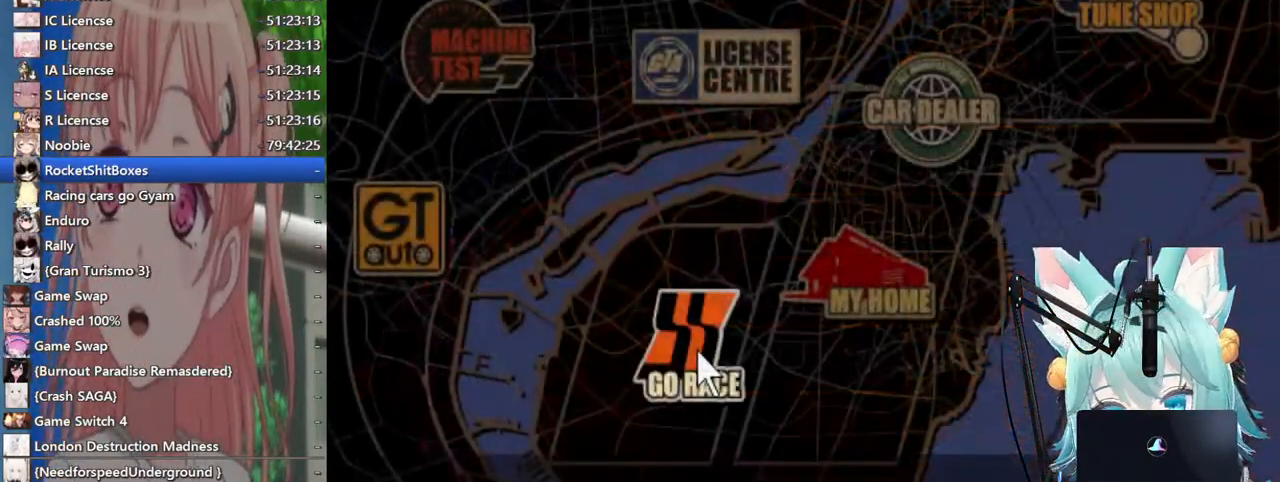
{"dt_ms": 500, "buttons": ["CROSS"], "left_stick": "center", "right_stick": "center", "events": [[433, "CROSS", "down"]]}
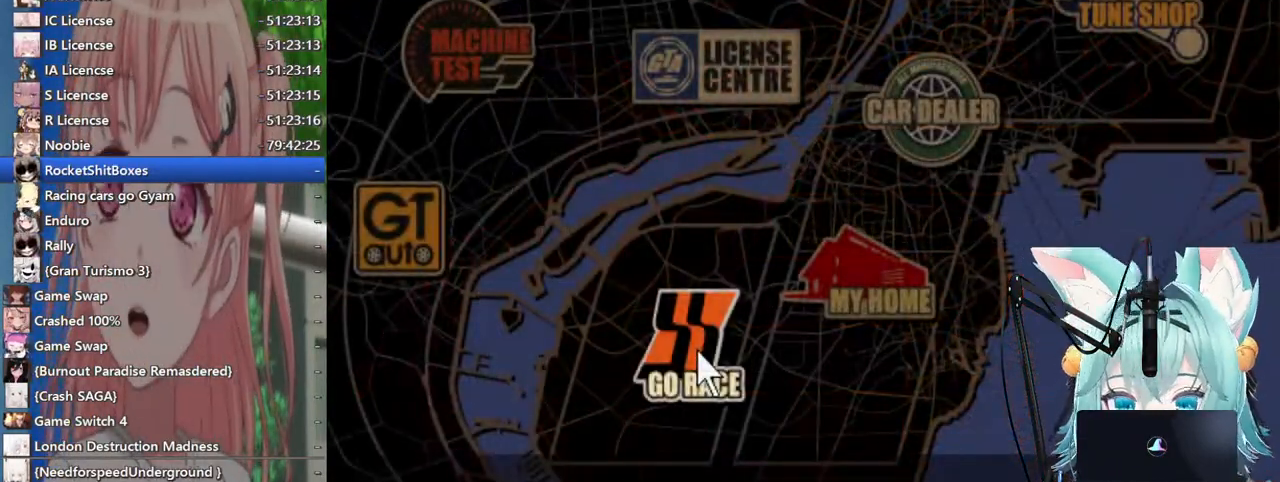
{"dt_ms": 500, "buttons": [], "left_stick": "center", "right_stick": "center", "events": [[83, "CROSS", "up"]]}
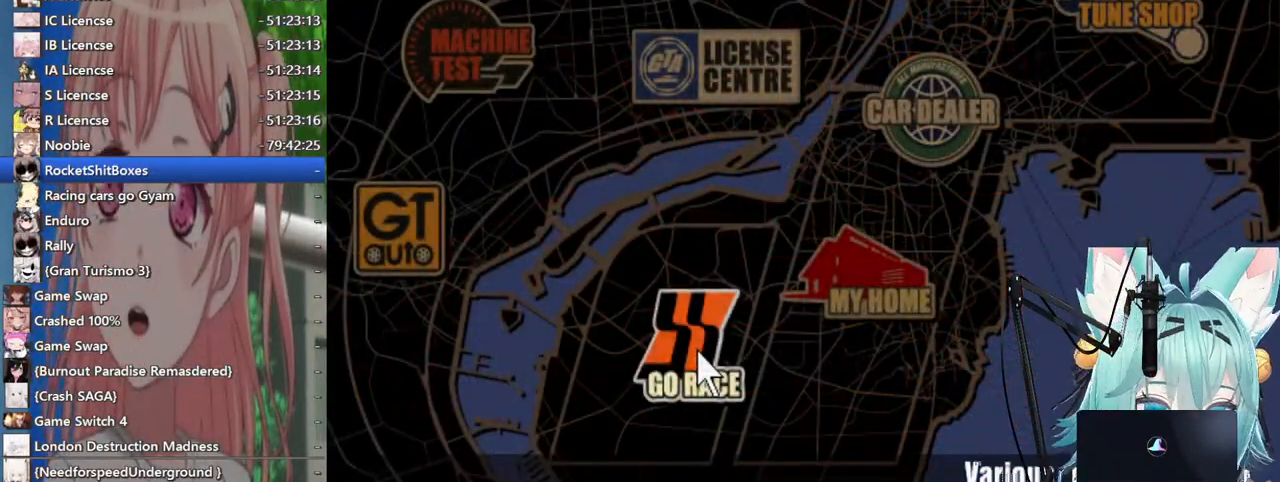
{"dt_ms": 500, "buttons": [], "left_stick": "center", "right_stick": "center", "events": []}
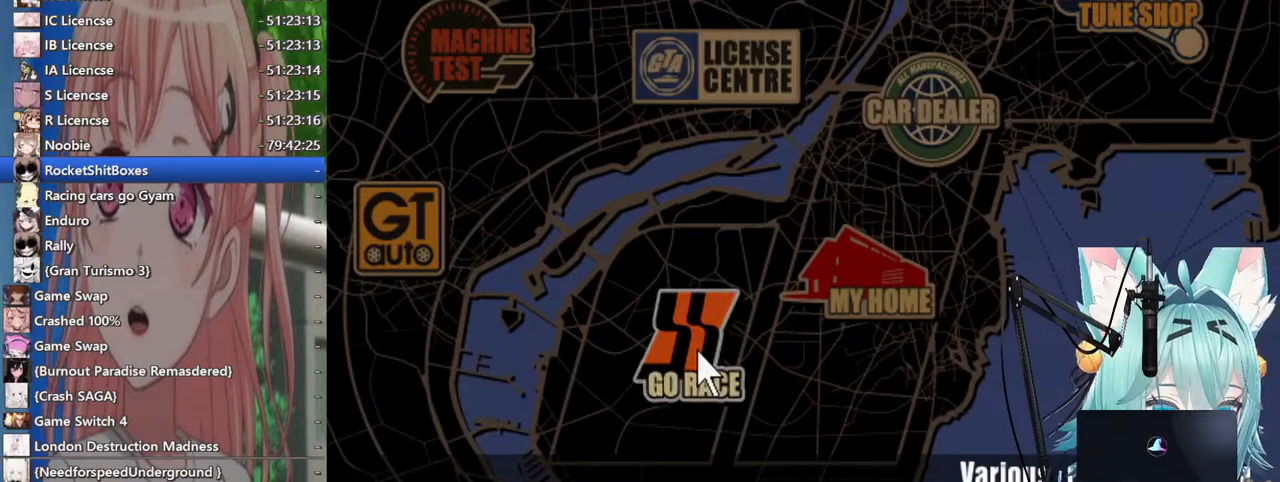
{"dt_ms": 500, "buttons": [], "left_stick": "center", "right_stick": "center", "events": []}
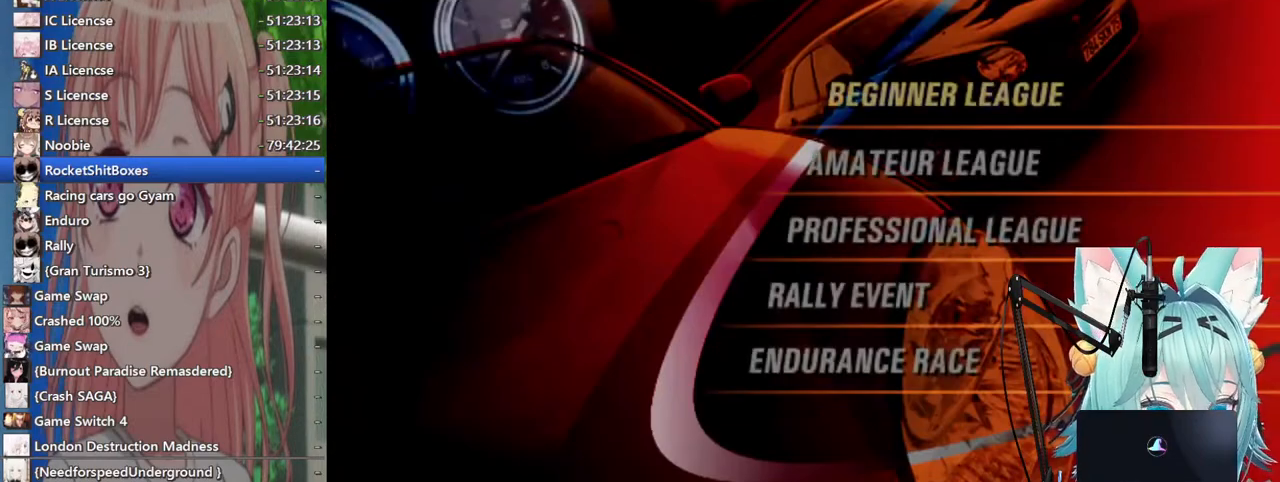
{"dt_ms": 500, "buttons": [], "left_stick": "center", "right_stick": "center", "events": [[333, "left_stick", "down"], [483, "left_stick", "center"]]}
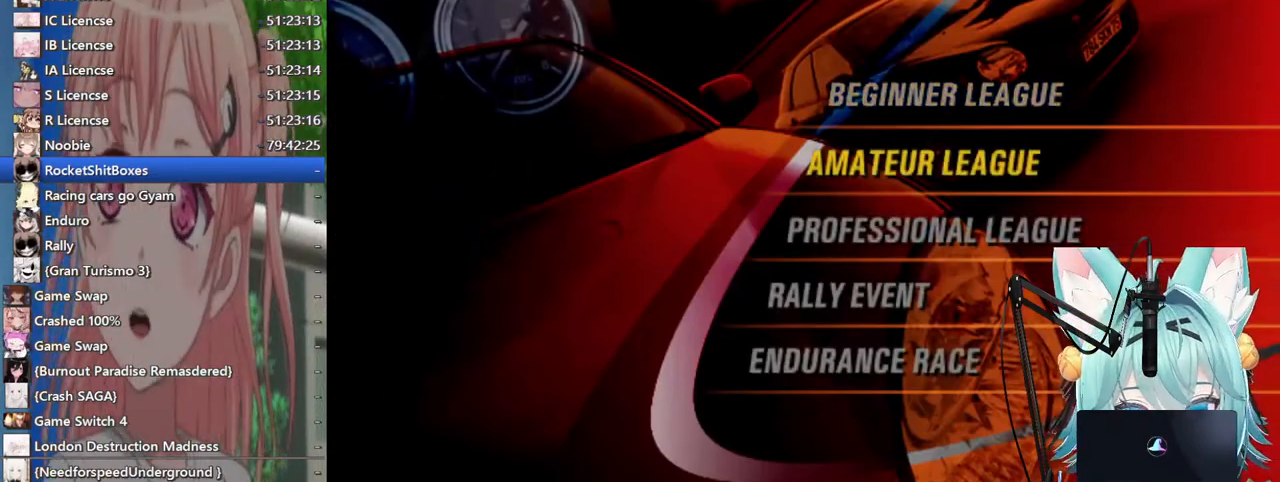
{"dt_ms": 500, "buttons": [], "left_stick": "center", "right_stick": "center", "events": [[167, "CROSS", "down"], [317, "CROSS", "up"]]}
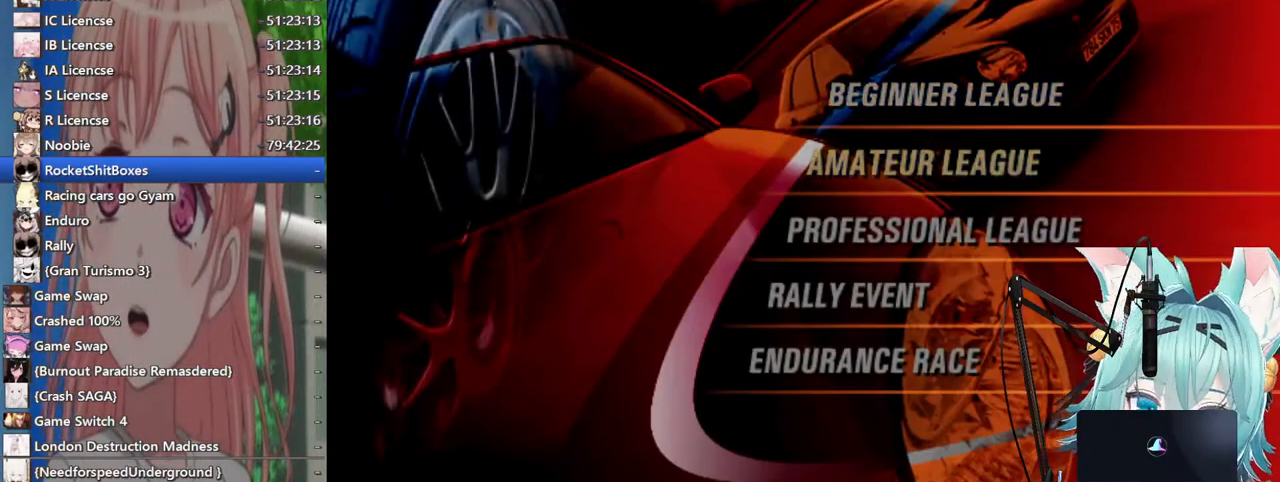
{"dt_ms": 500, "buttons": [], "left_stick": "center", "right_stick": "center", "events": []}
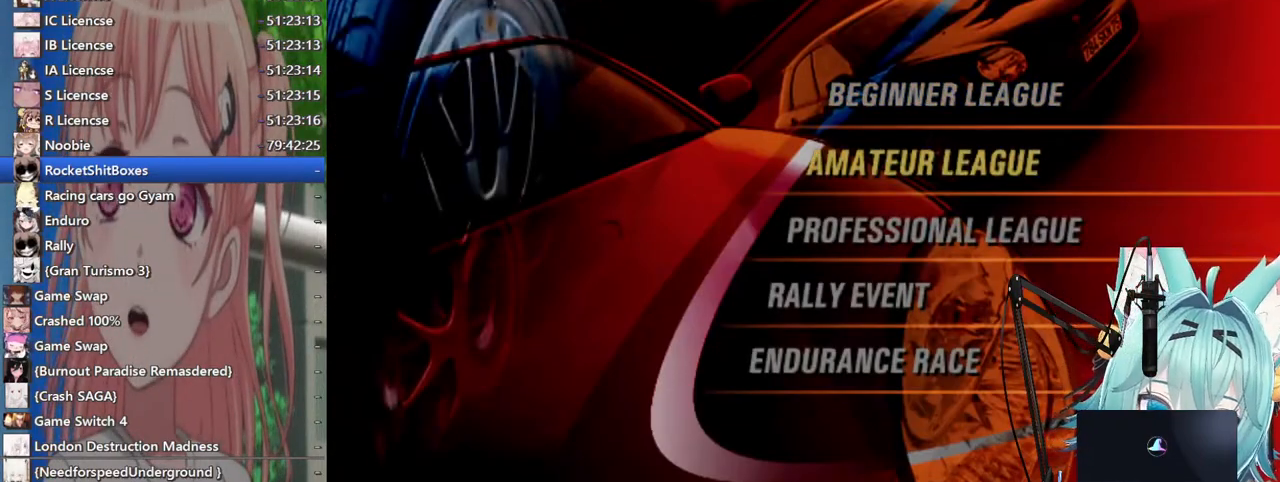
{"dt_ms": 500, "buttons": [], "left_stick": "center", "right_stick": "center", "events": []}
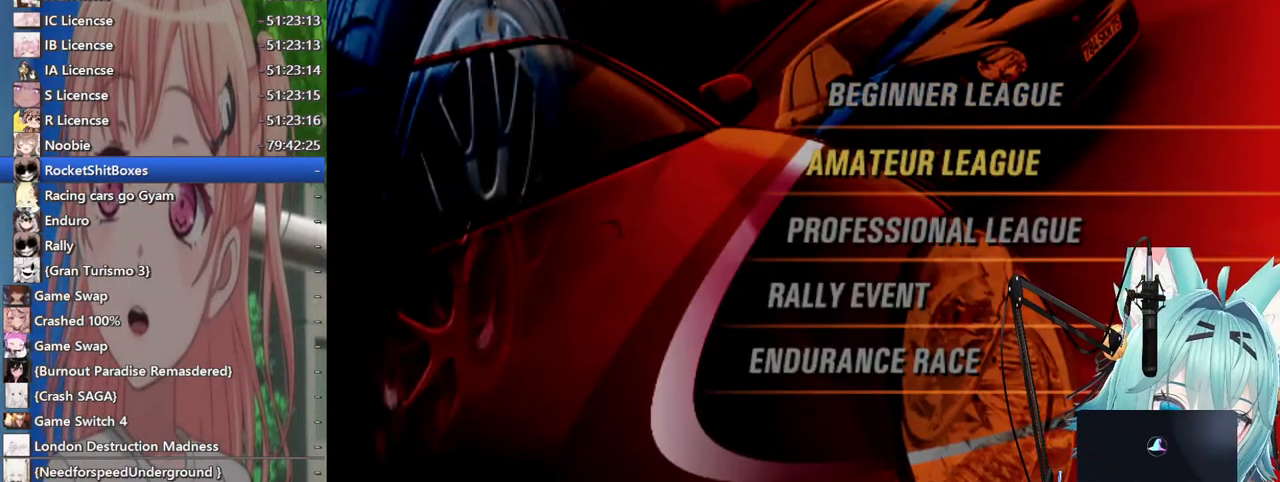
{"dt_ms": 500, "buttons": [], "left_stick": "center", "right_stick": "center", "events": []}
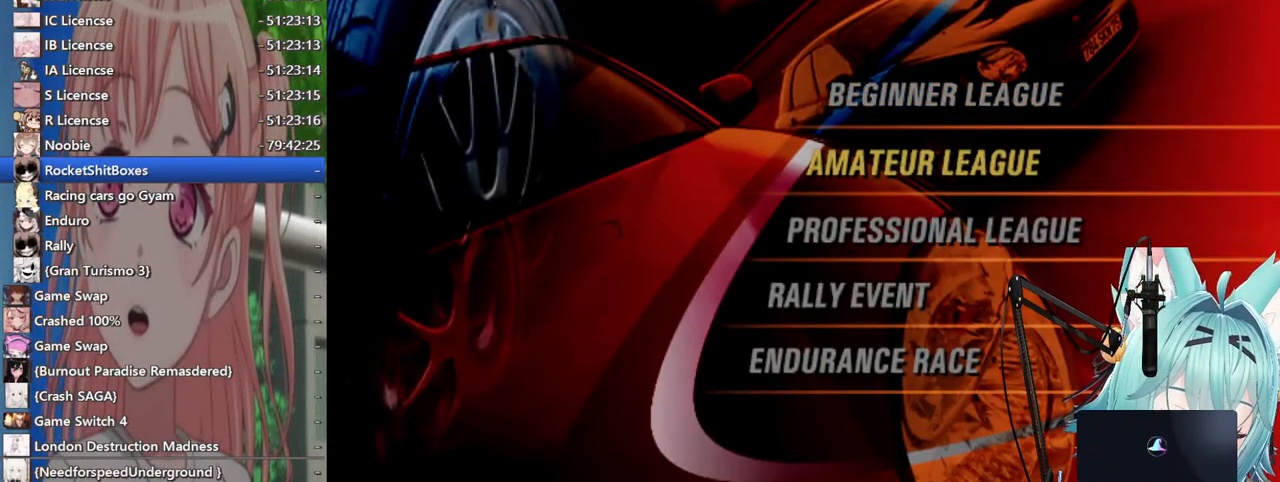
{"dt_ms": 500, "buttons": [], "left_stick": "center", "right_stick": "center", "events": []}